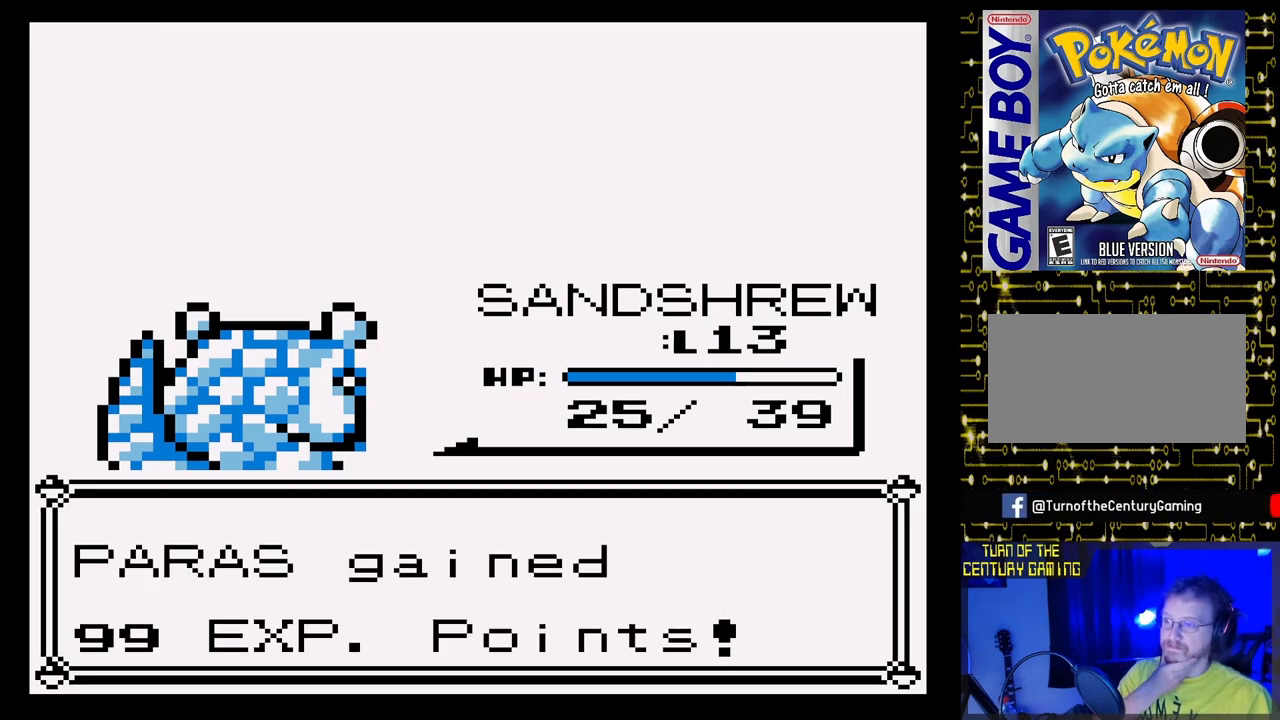
Gameplay with a controller (Nintendo layout); each line is a JSON object with the inputs held at the frame after it. "events" lists button and stick changes between this image and that frame as [ms after this image, input, new state], when the widget could be followed in between. Not read: L3 R3.
{"buttons": ["A"], "events": [[350, "A", "down"]]}
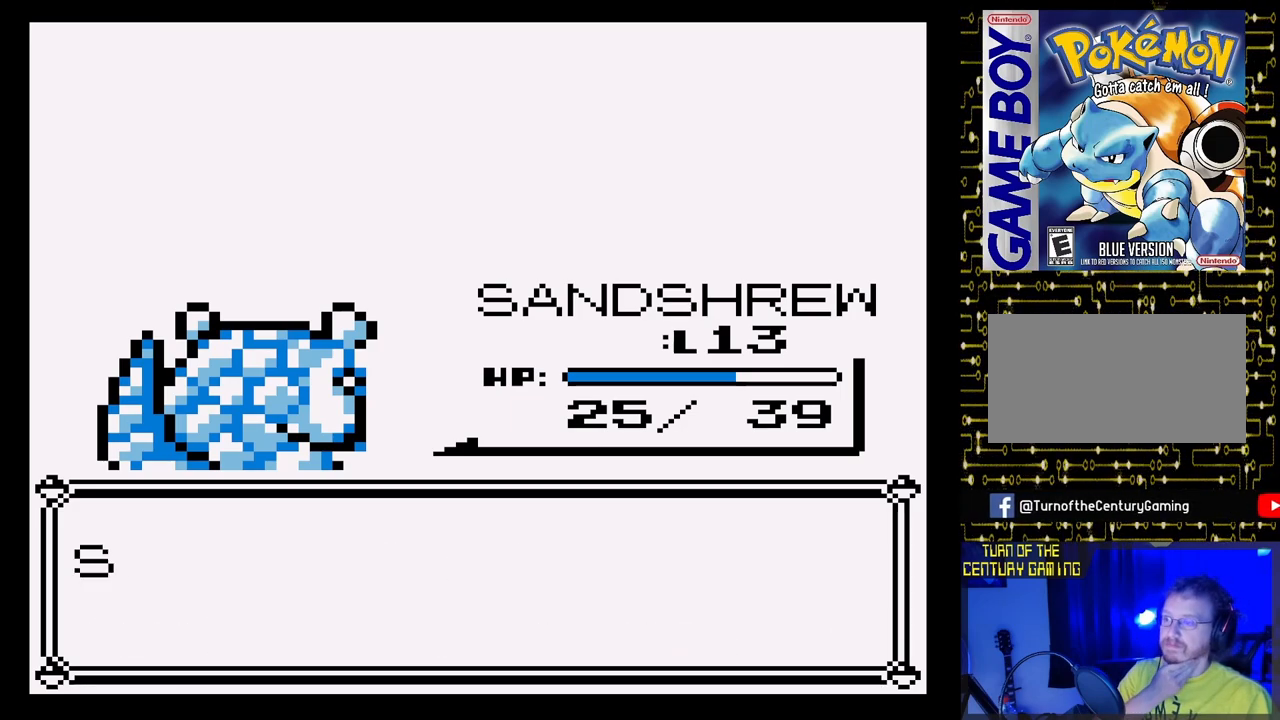
{"buttons": ["A"], "events": [[17, "A", "up"], [450, "A", "down"]]}
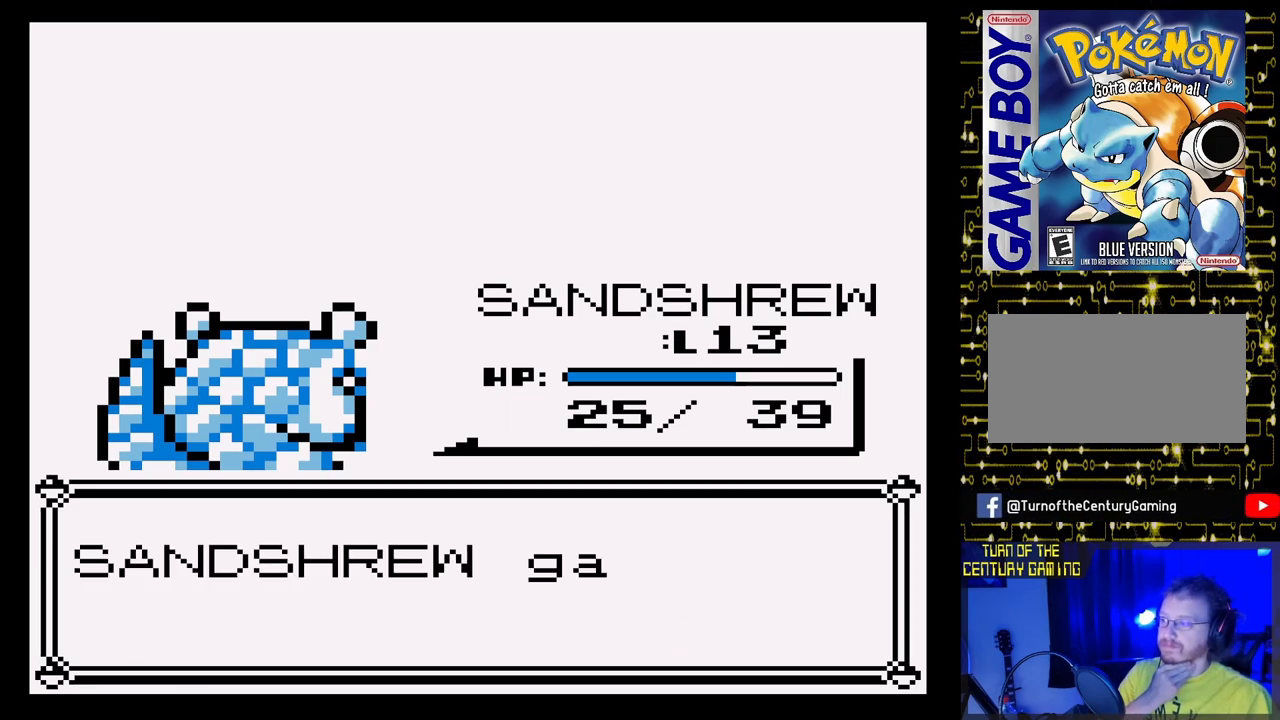
{"buttons": [], "events": [[267, "A", "up"]]}
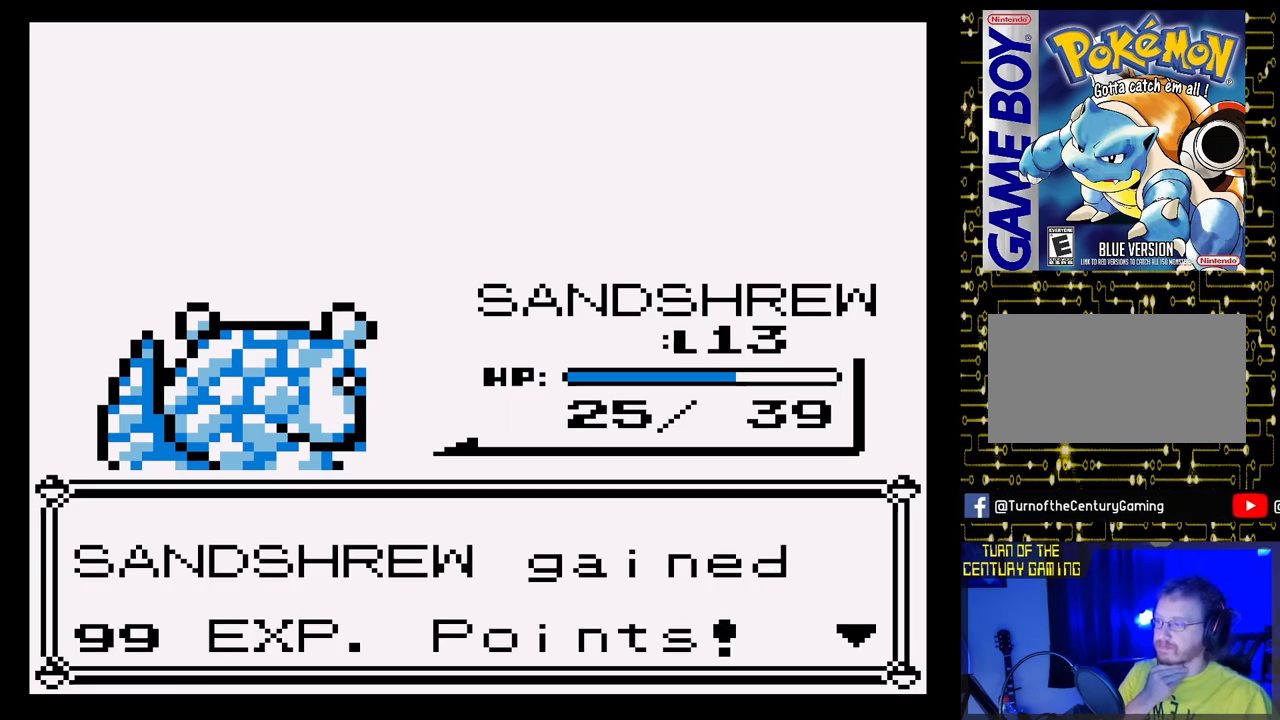
{"buttons": [], "events": [[83, "A", "down"], [250, "A", "up"]]}
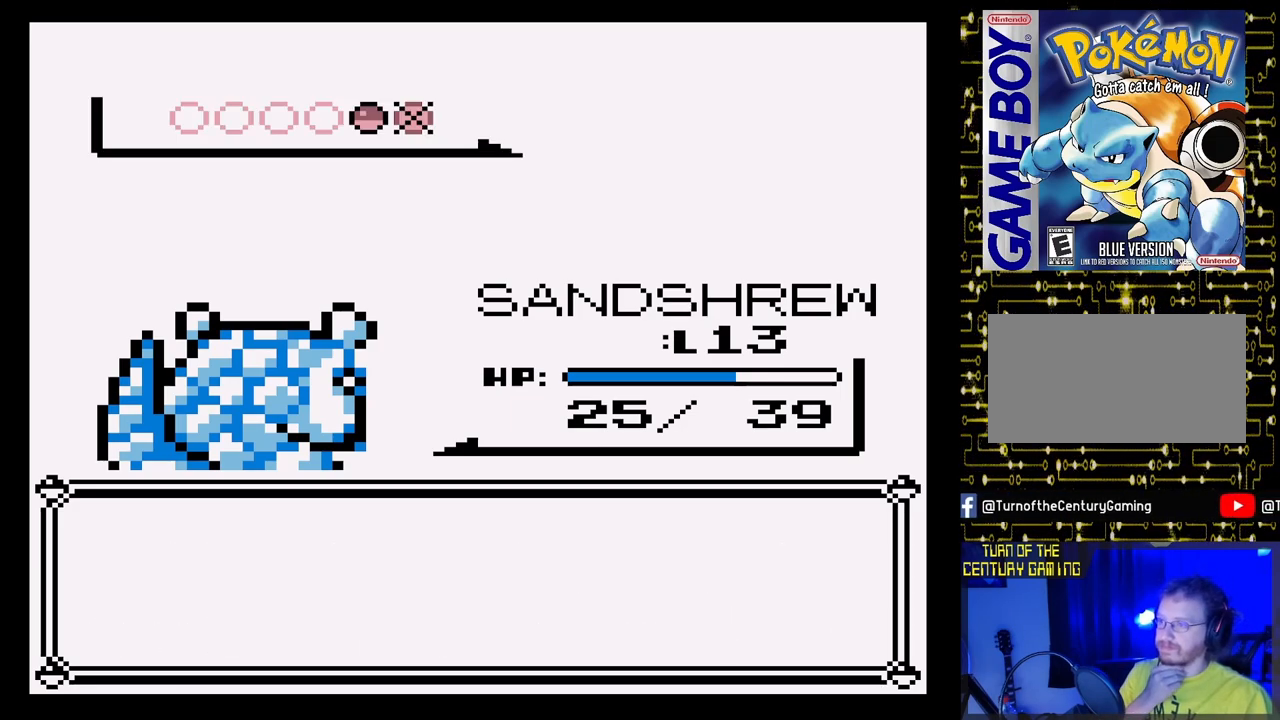
{"buttons": [], "events": []}
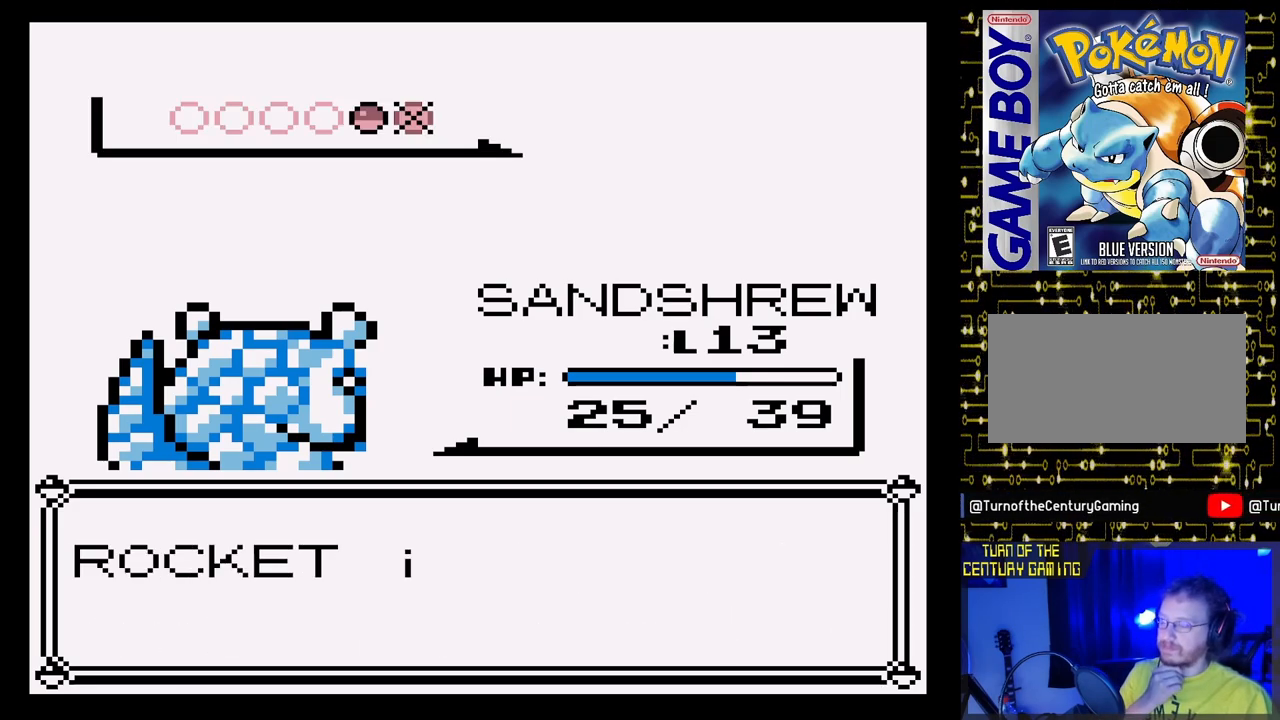
{"buttons": ["A"], "events": [[400, "A", "down"]]}
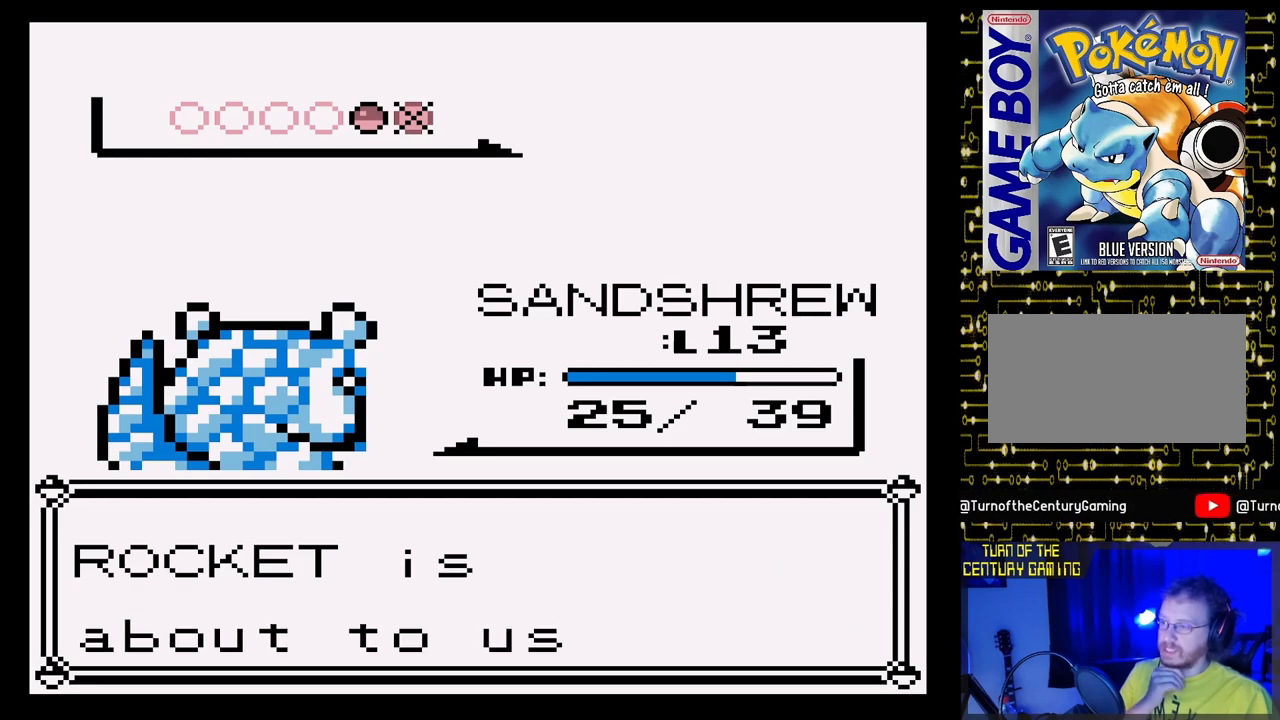
{"buttons": [], "events": [[83, "A", "up"], [300, "A", "down"], [450, "A", "up"]]}
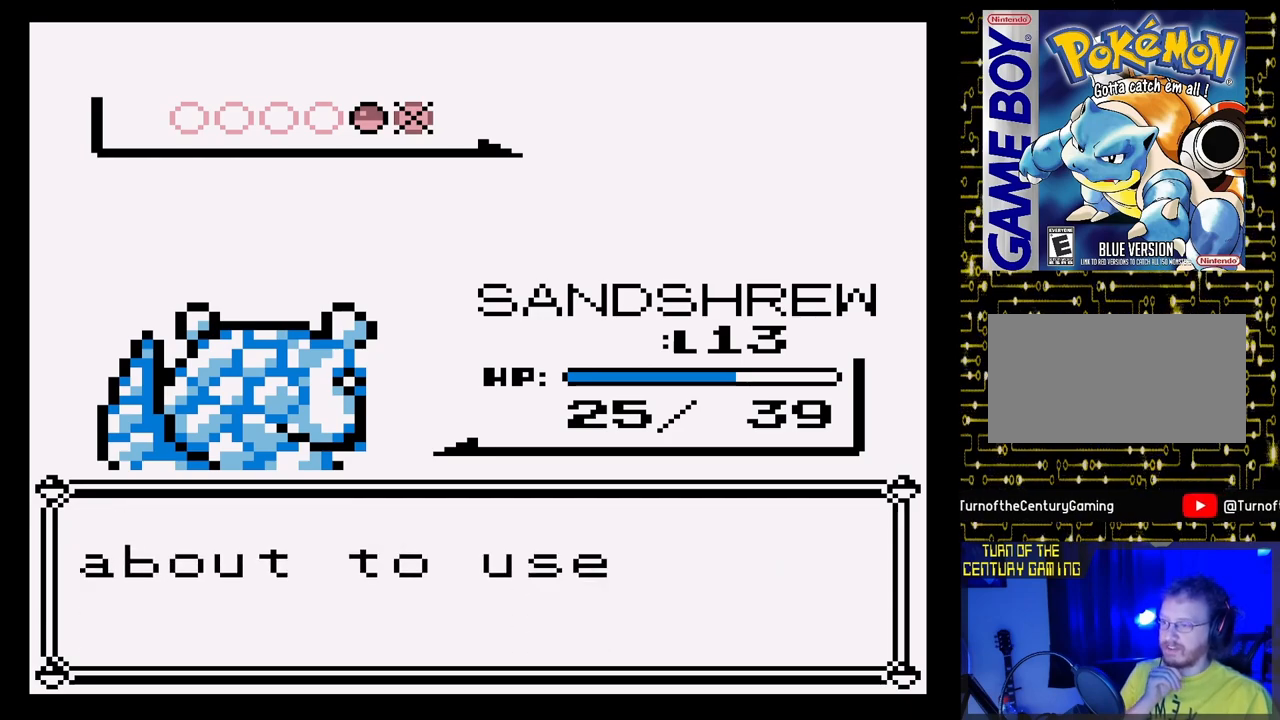
{"buttons": [], "events": []}
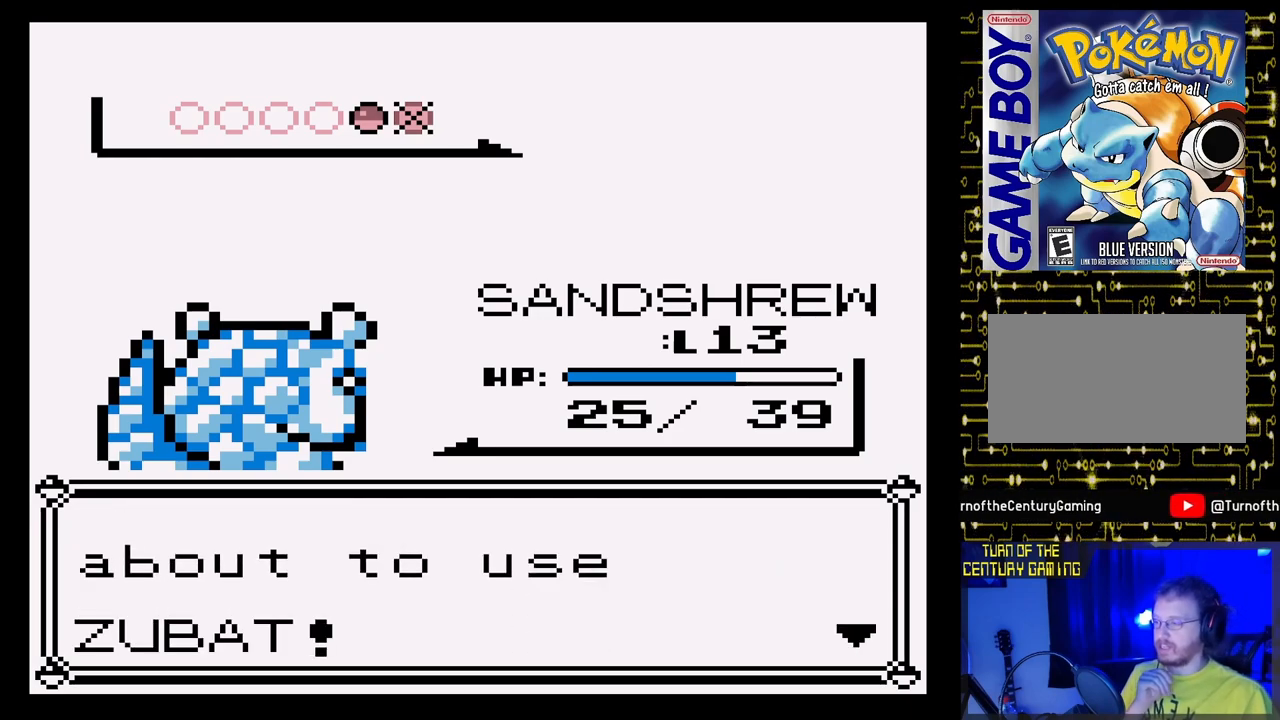
{"buttons": [], "events": []}
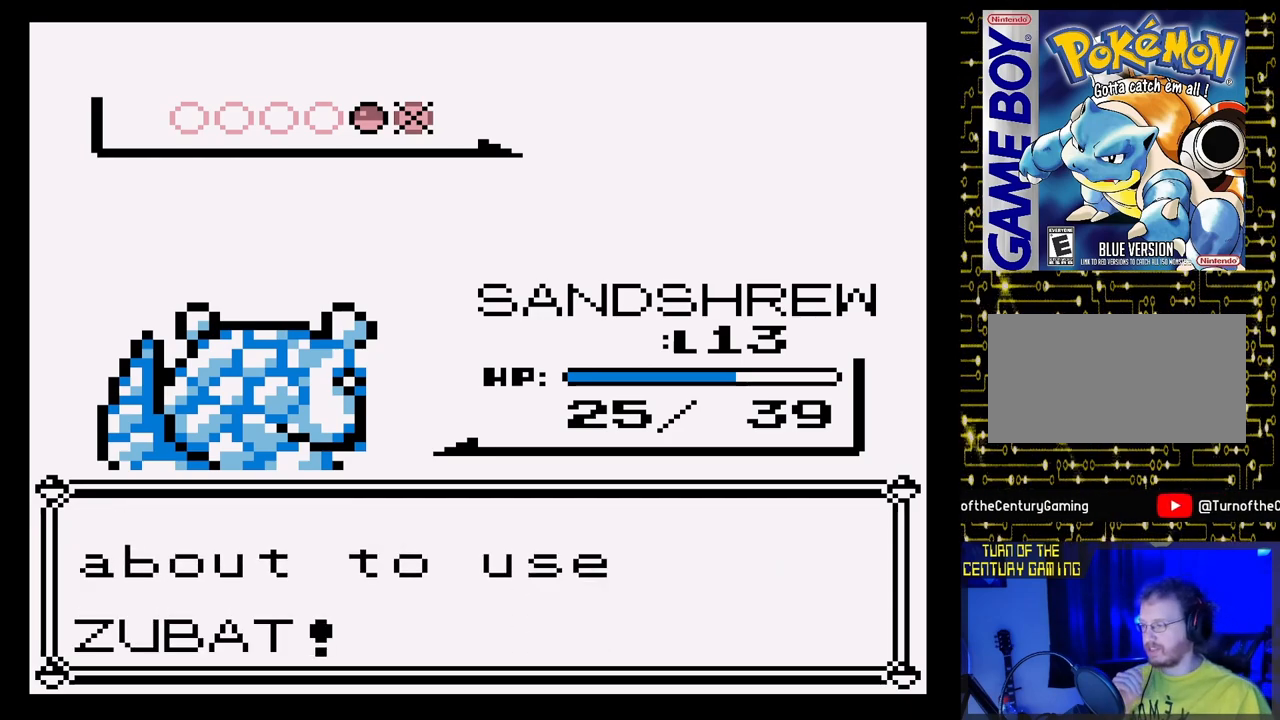
{"buttons": [], "events": []}
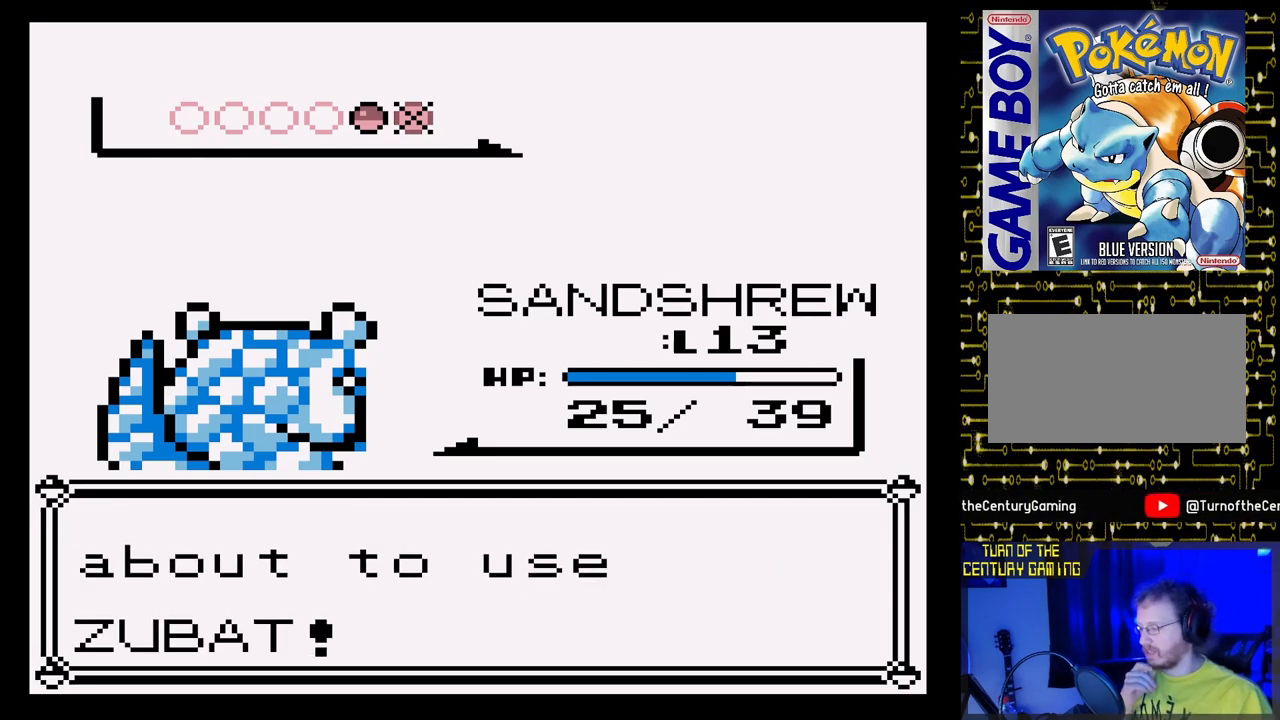
{"buttons": [], "events": []}
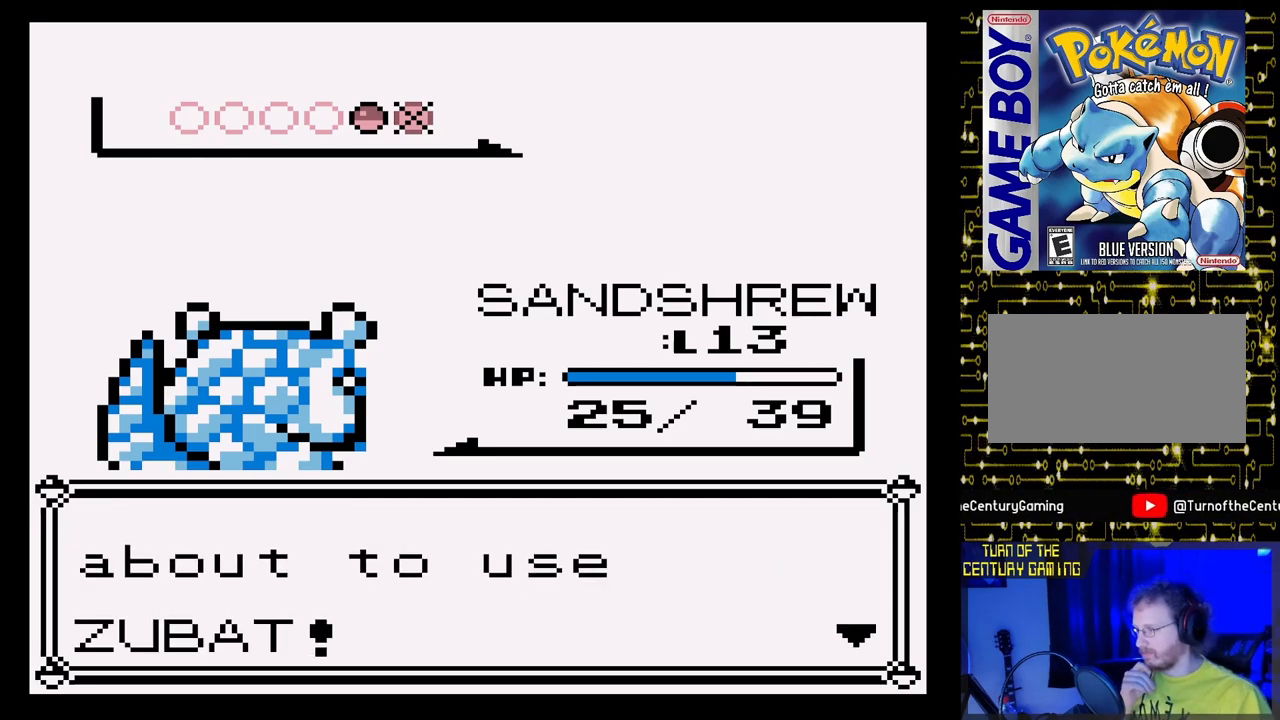
{"buttons": [], "events": [[150, "A", "down"], [300, "A", "up"]]}
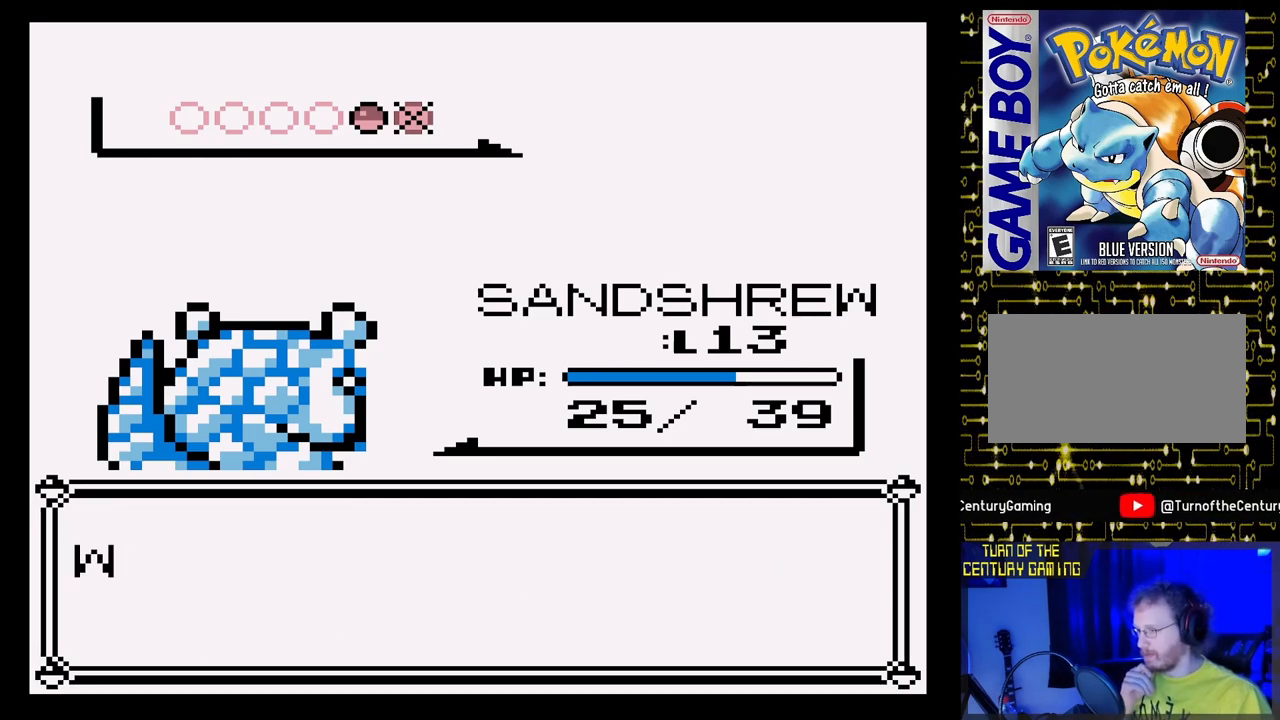
{"buttons": [], "events": []}
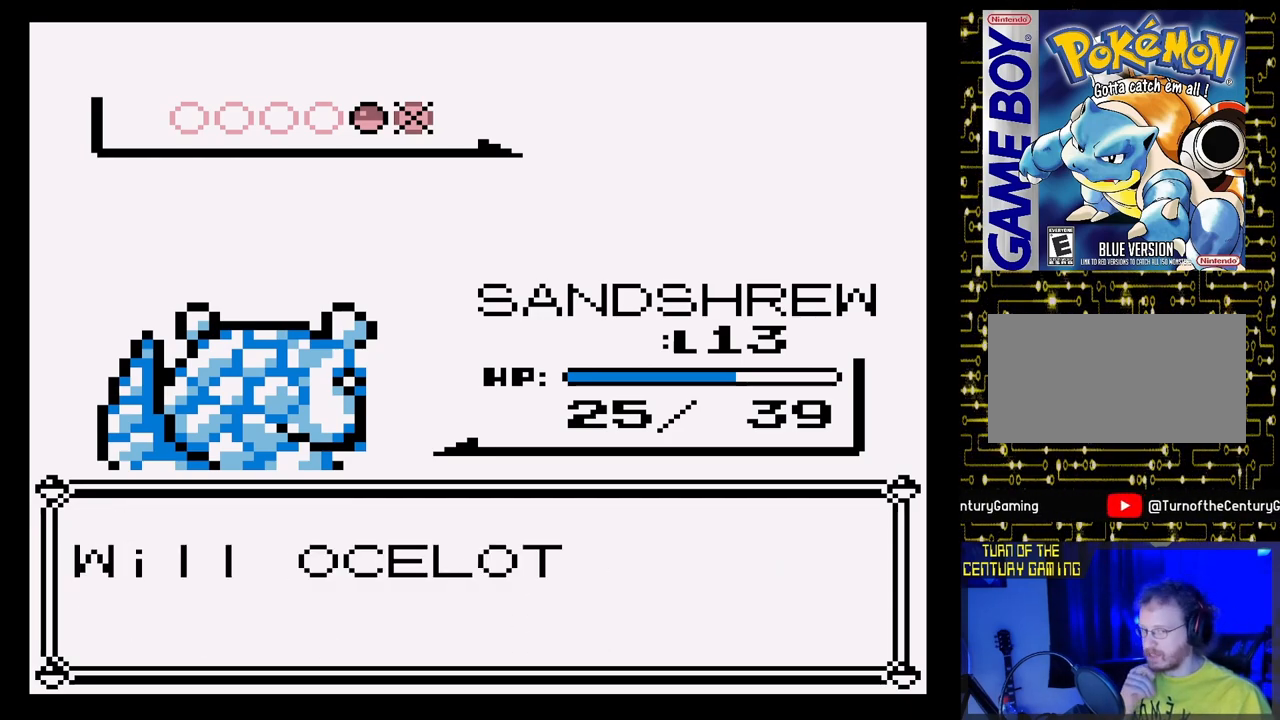
{"buttons": [], "events": []}
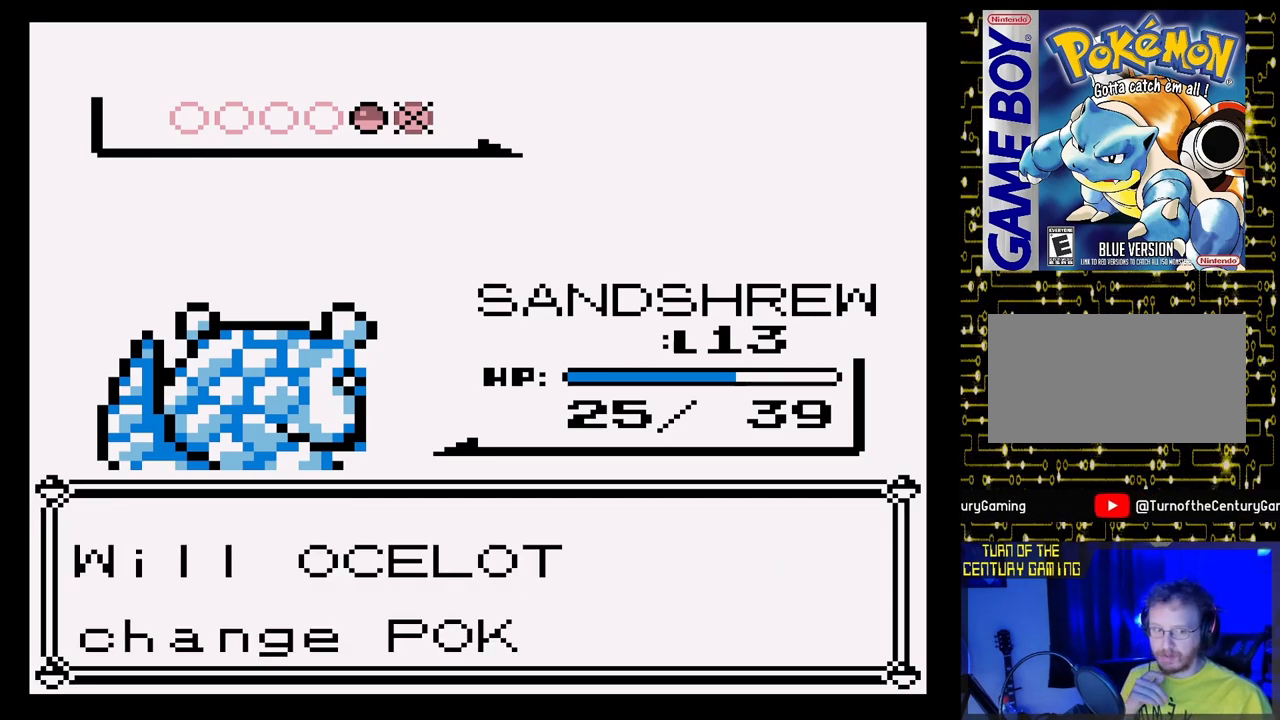
{"buttons": [], "events": []}
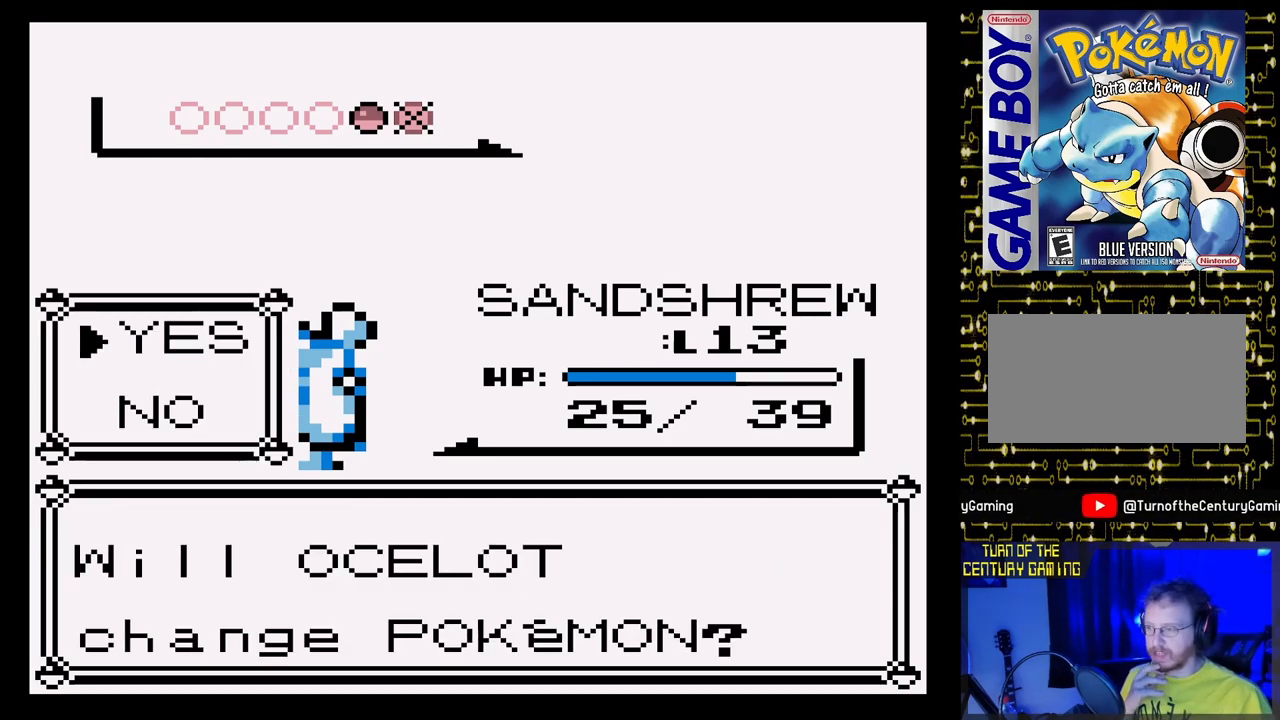
{"buttons": [], "events": []}
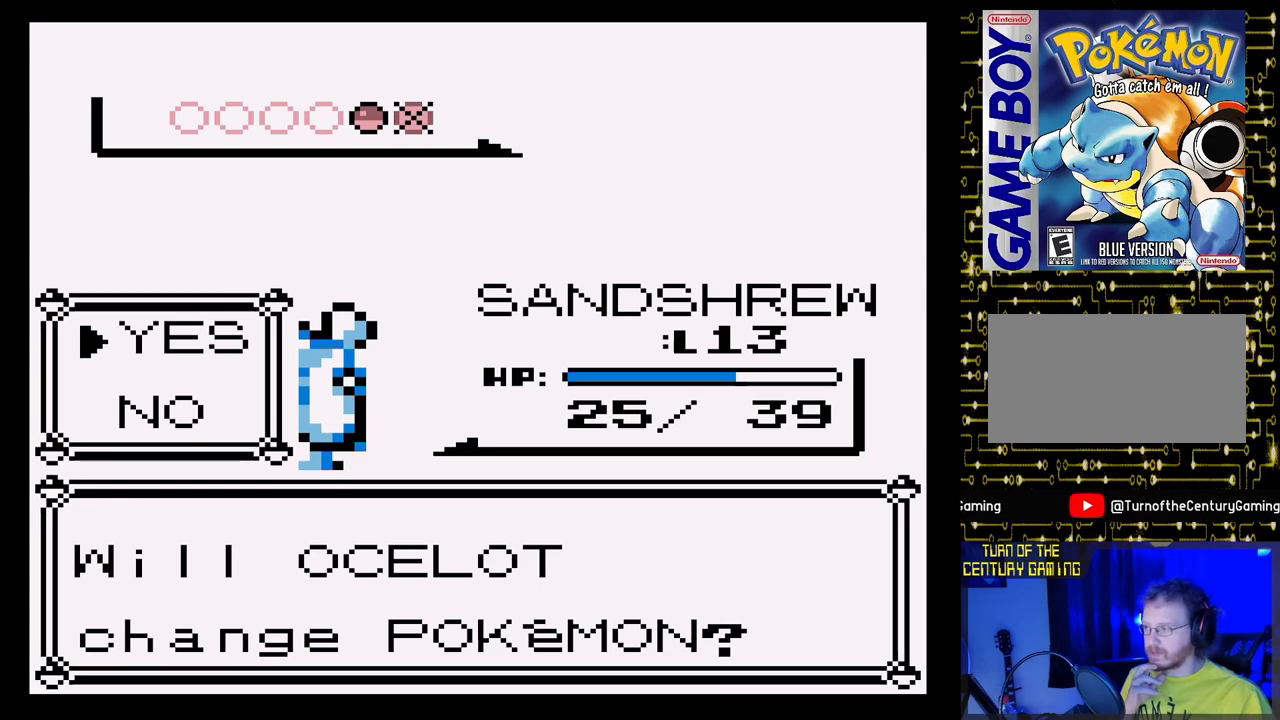
{"buttons": [], "events": []}
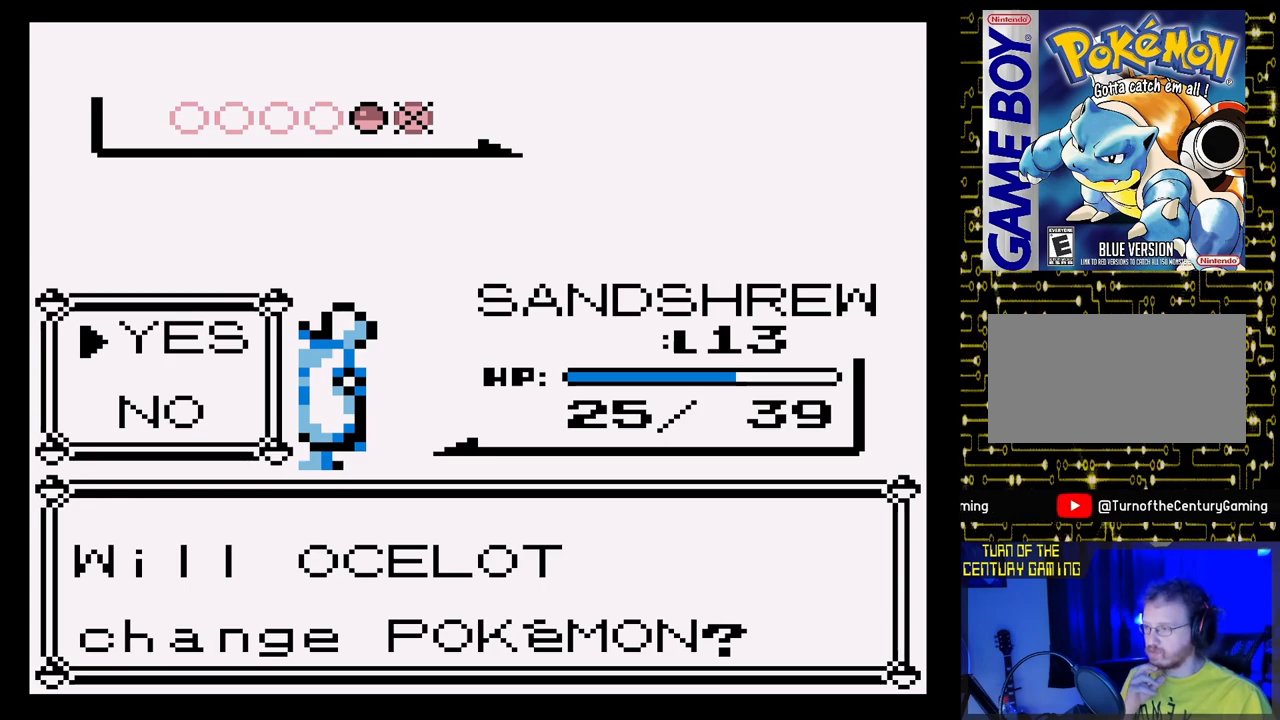
{"buttons": ["A"], "events": [[467, "A", "down"]]}
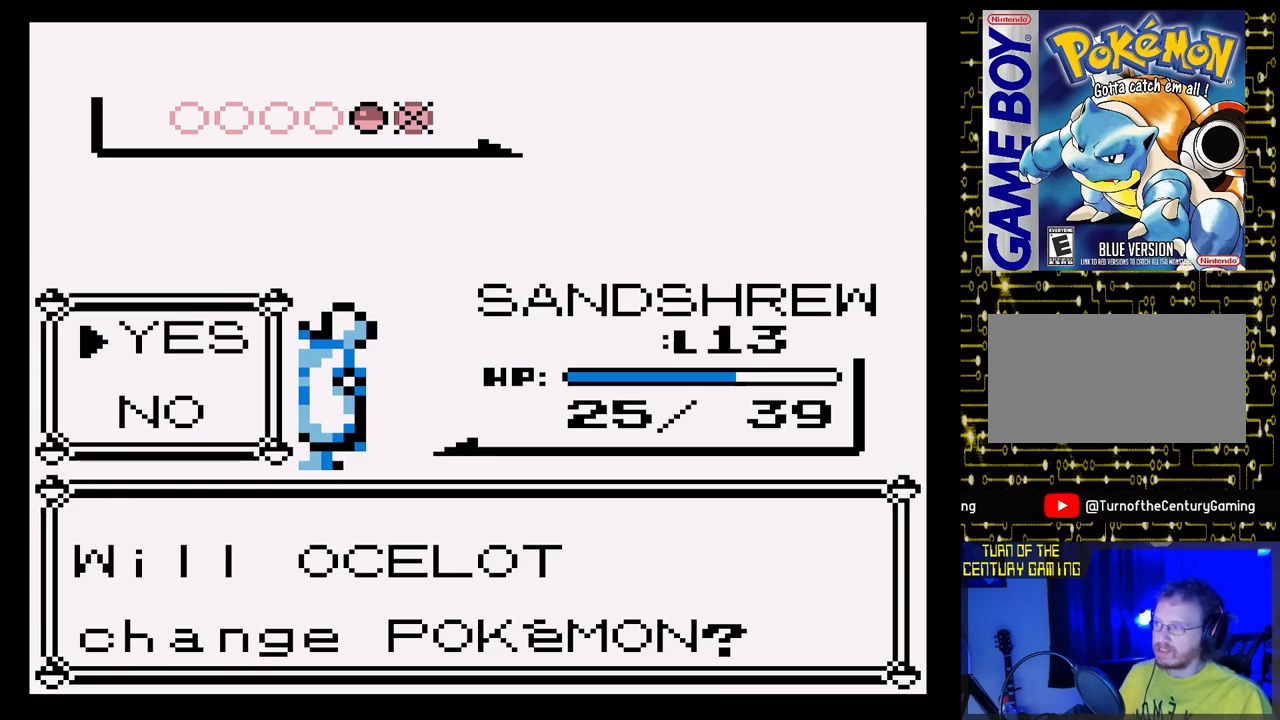
{"buttons": [], "events": [[133, "A", "up"]]}
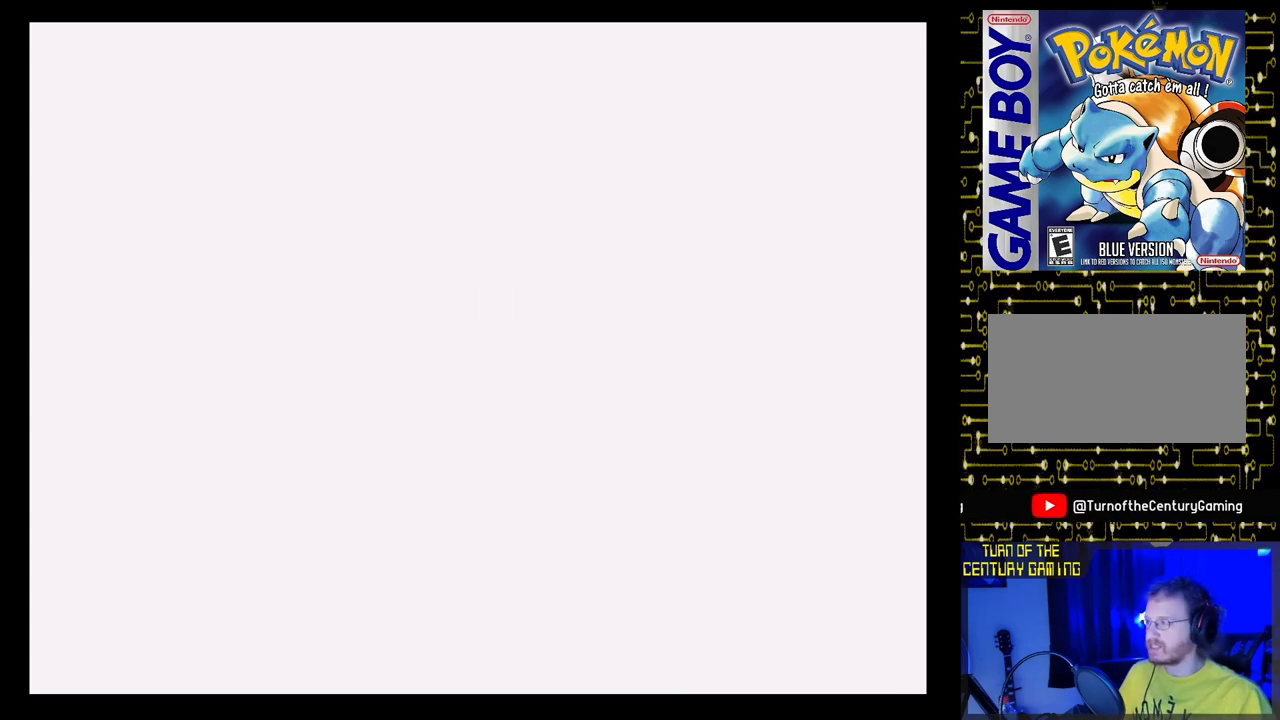
{"buttons": [], "events": []}
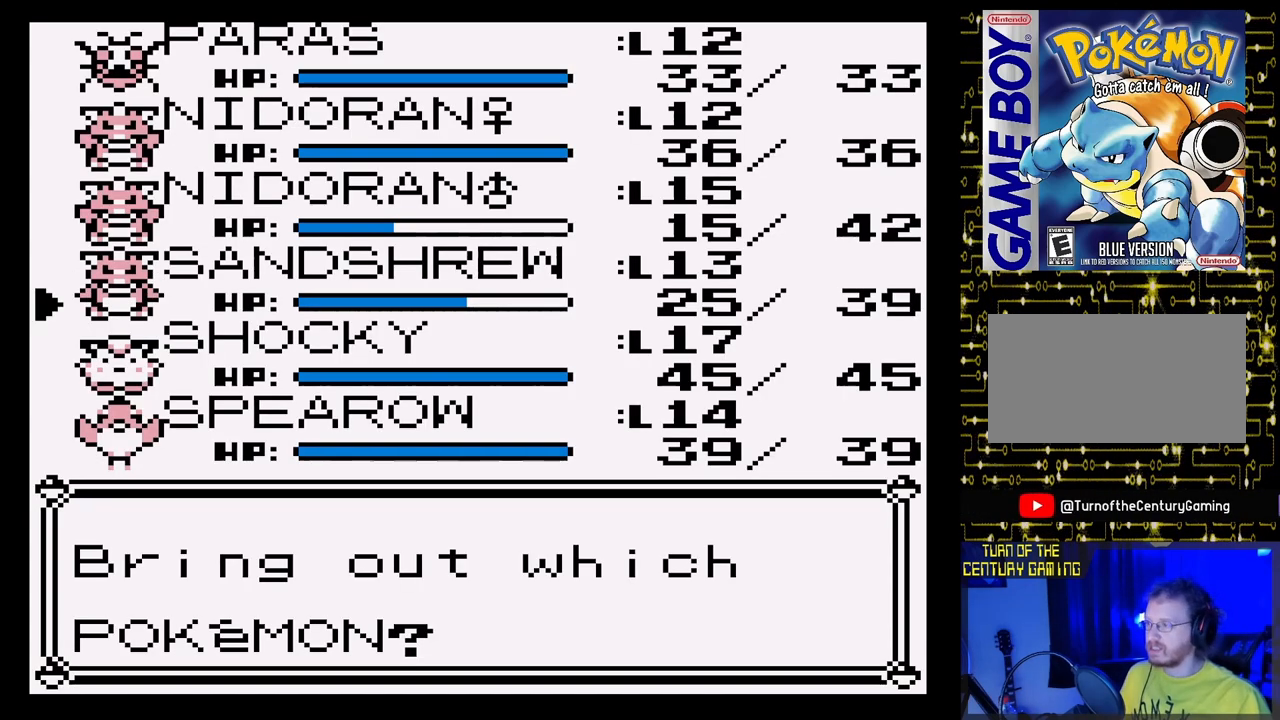
{"buttons": [], "events": []}
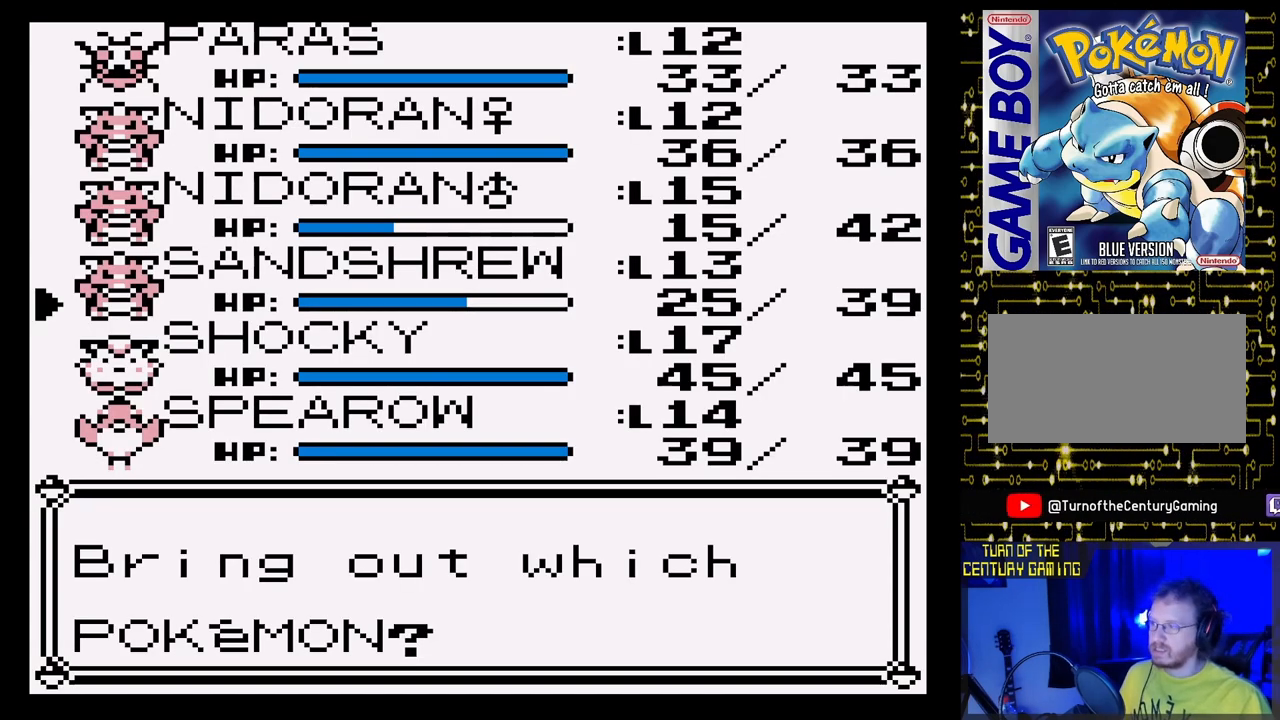
{"buttons": [], "events": [[317, "DPAD_DOWN", "down"], [450, "DPAD_DOWN", "up"]]}